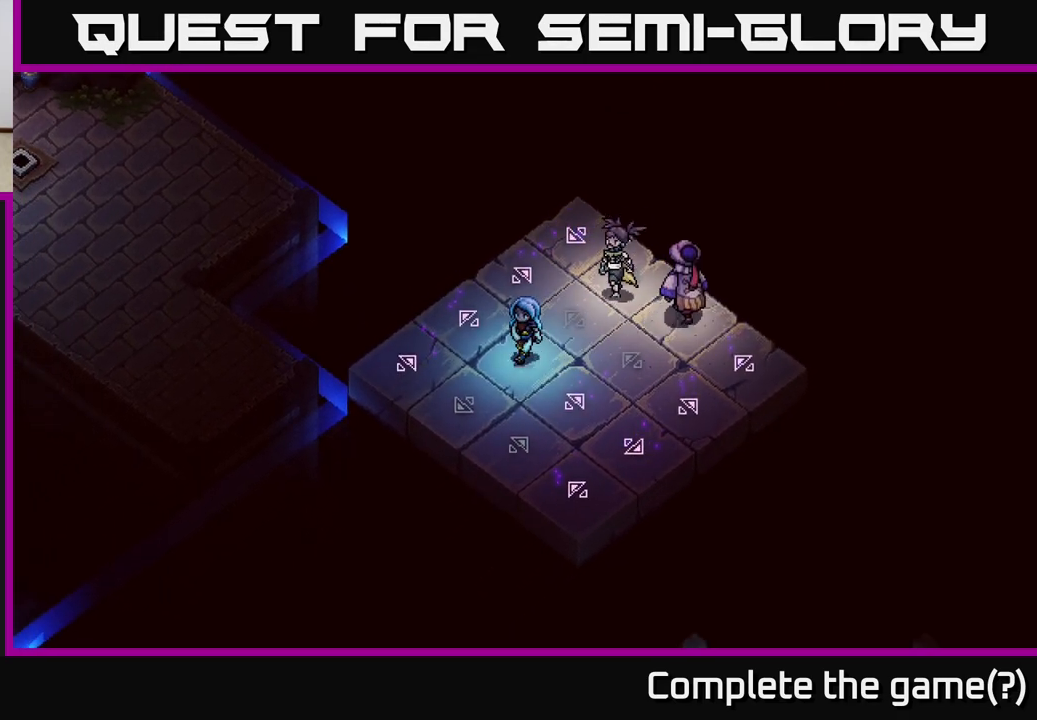
Gameplay with a controller (Xbox layout); each line is a JSON object with the inputs held at the frame after it. "events" lists button and stick changes between this image and that frame as [ms after this image, input, new state], when the widget could be followed in between.
{"buttons": [], "left_stick": "down", "right_stick": "center", "events": [[33, "left_stick", "down-left"], [433, "left_stick", "down"]]}
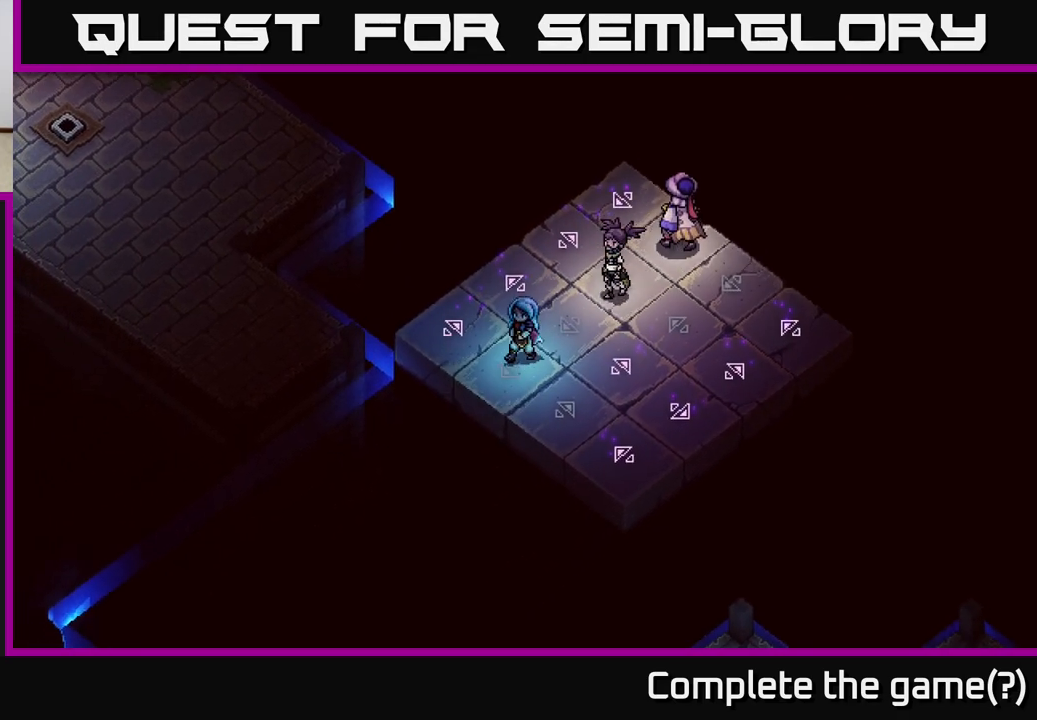
{"buttons": [], "left_stick": "down-right", "right_stick": "center", "events": [[50, "left_stick", "center"], [500, "left_stick", "down-right"]]}
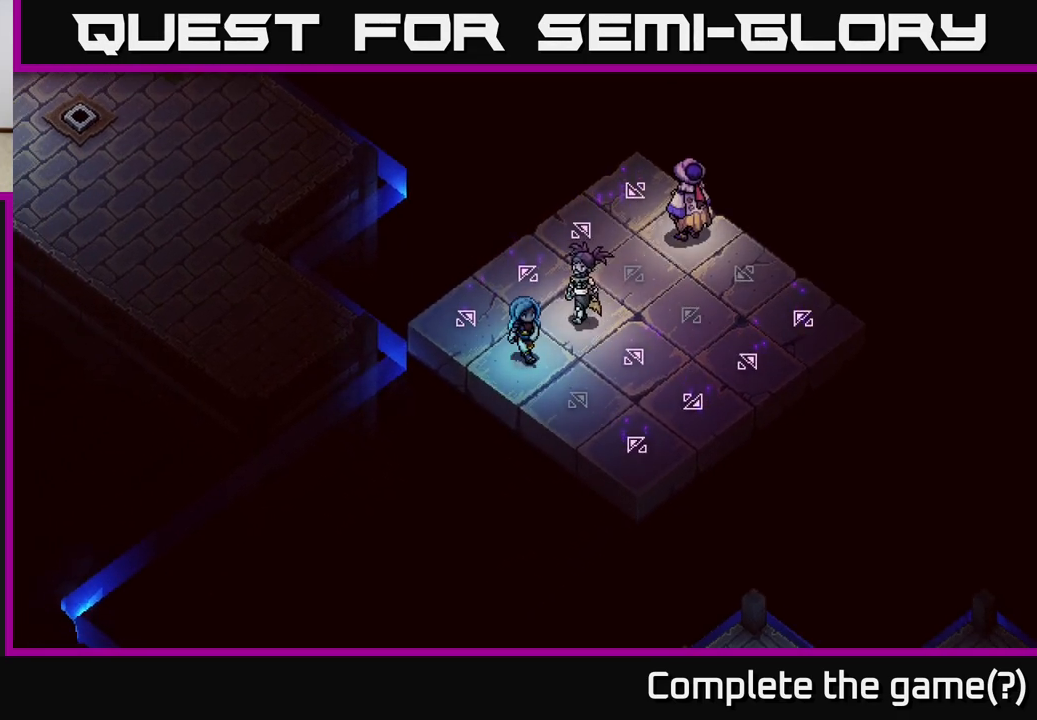
{"buttons": [], "left_stick": "down-right", "right_stick": "center", "events": []}
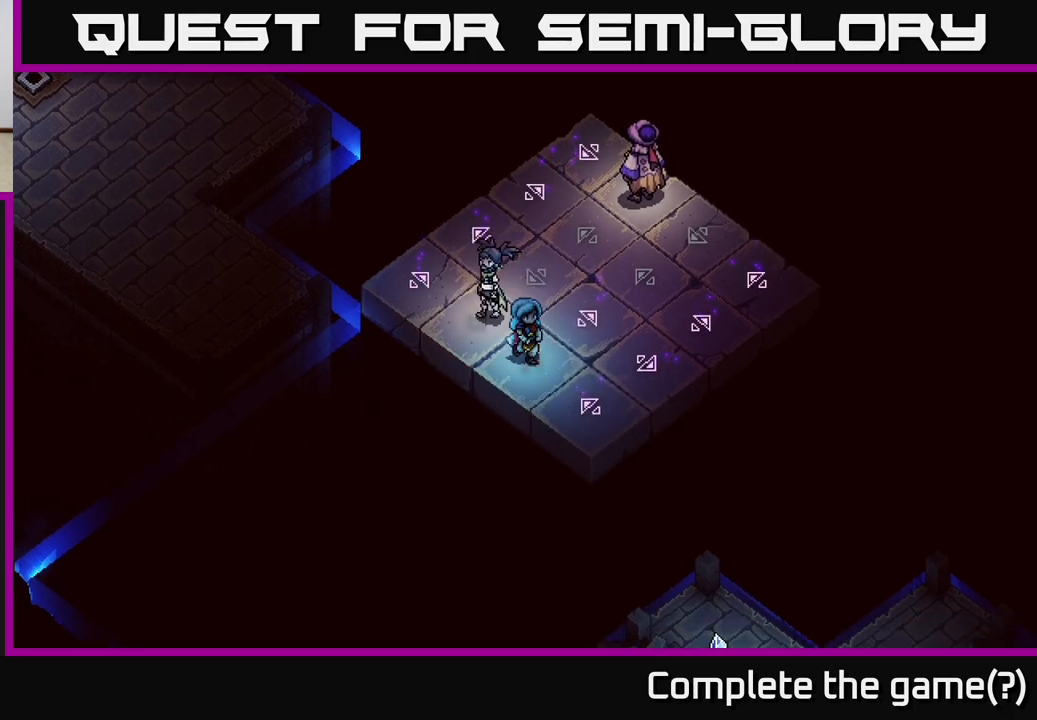
{"buttons": [], "left_stick": "down-right", "right_stick": "center", "events": []}
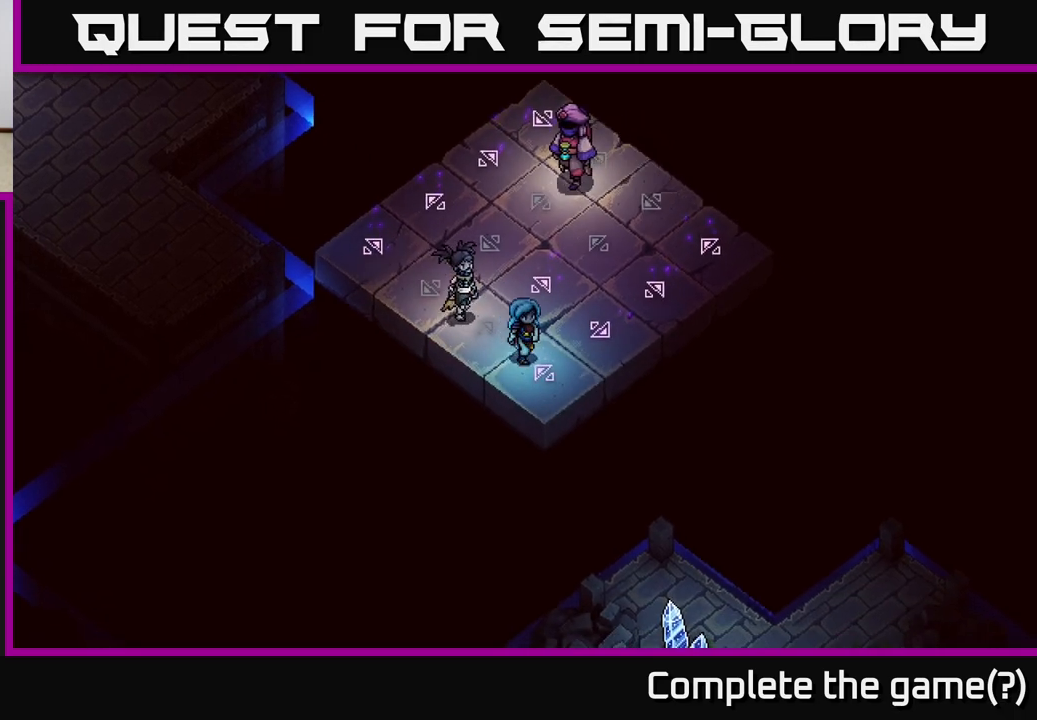
{"buttons": [], "left_stick": "center", "right_stick": "center", "events": [[17, "left_stick", "center"]]}
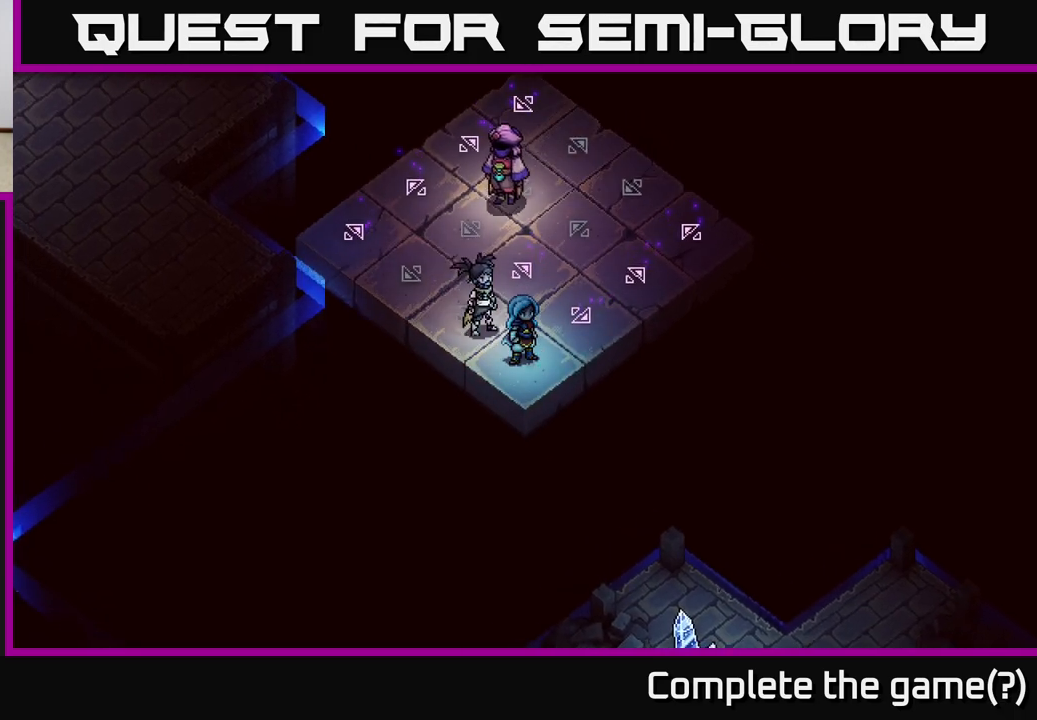
{"buttons": [], "left_stick": "up-right", "right_stick": "center", "events": [[483, "left_stick", "up-right"]]}
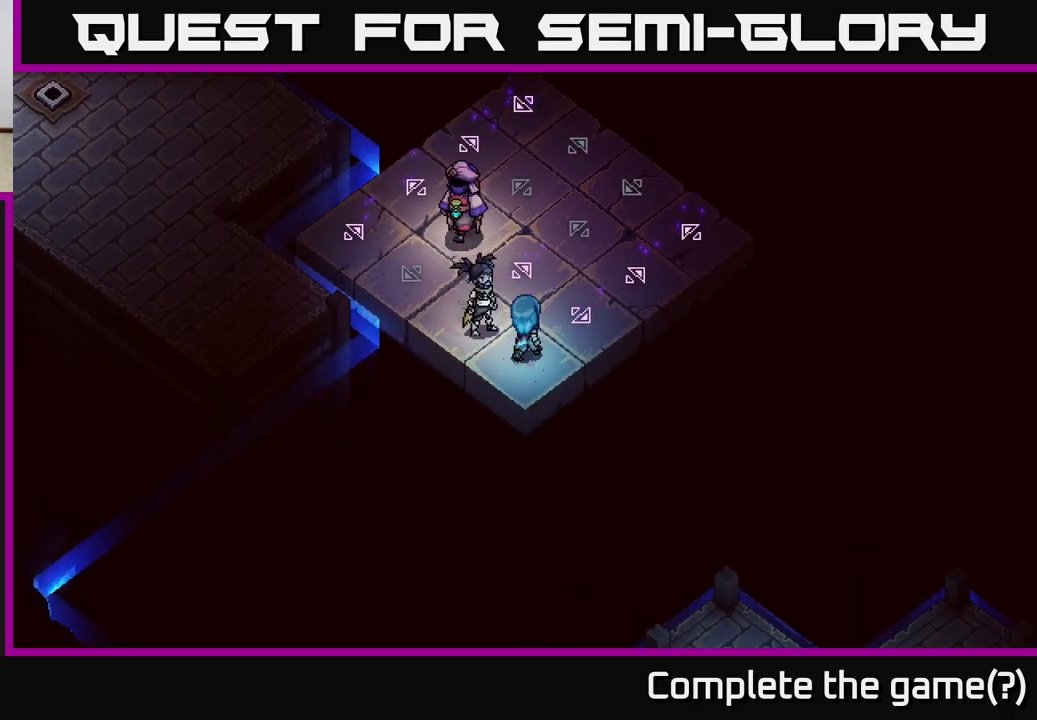
{"buttons": [], "left_stick": "center", "right_stick": "center", "events": [[367, "left_stick", "center"]]}
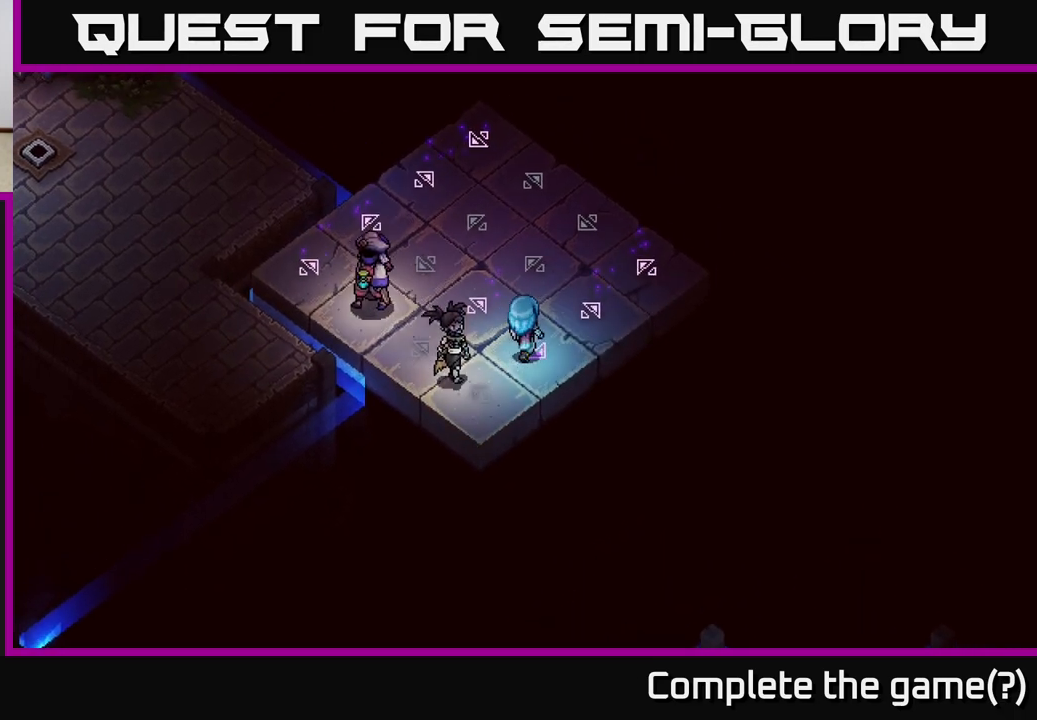
{"buttons": [], "left_stick": "center", "right_stick": "center", "events": []}
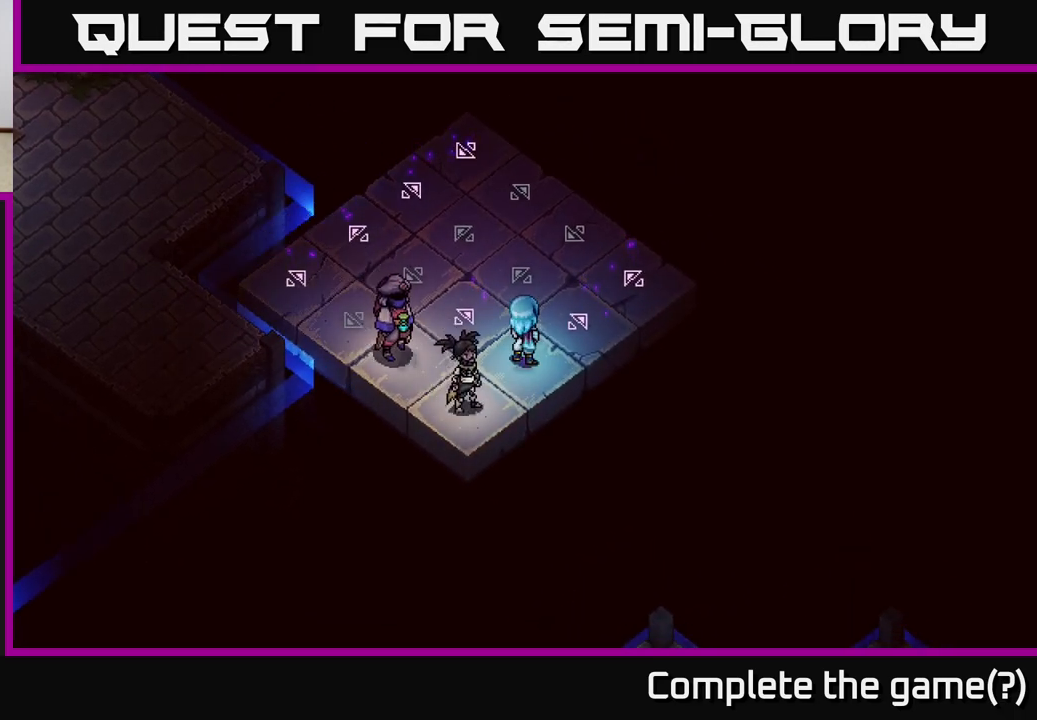
{"buttons": [], "left_stick": "center", "right_stick": "center", "events": []}
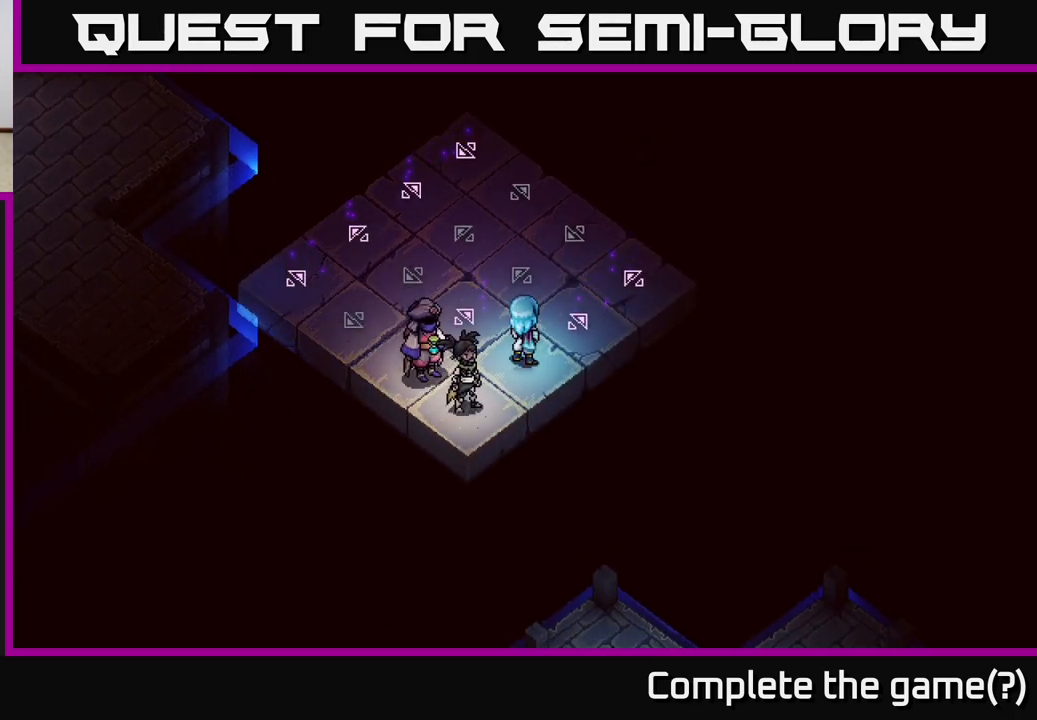
{"buttons": [], "left_stick": "center", "right_stick": "center", "events": []}
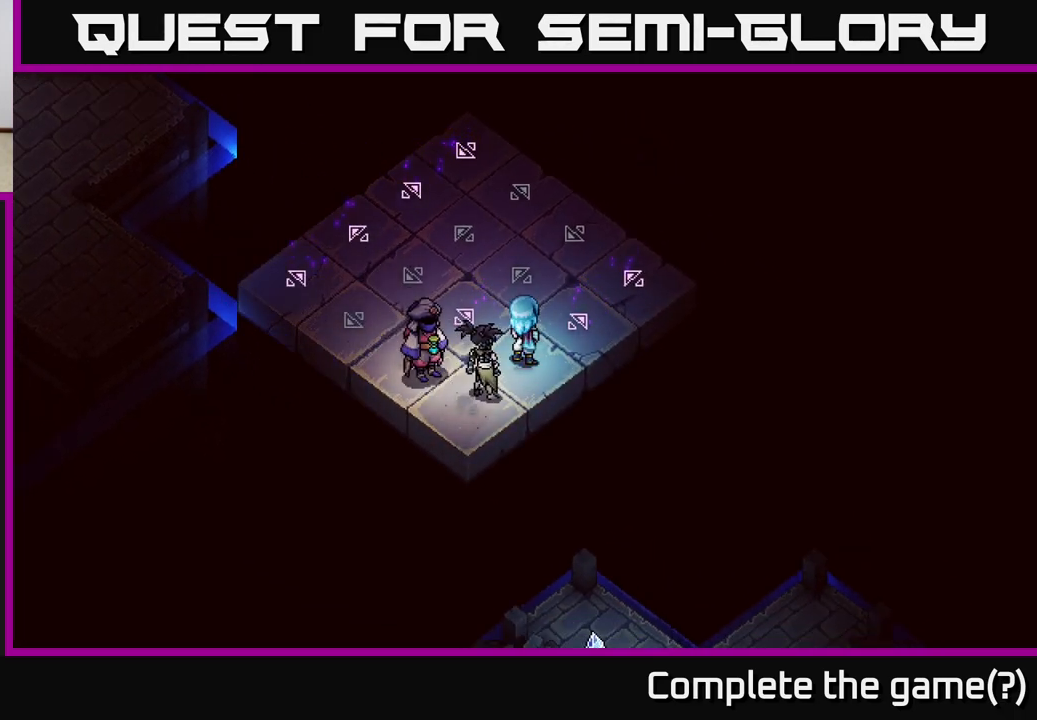
{"buttons": [], "left_stick": "center", "right_stick": "center", "events": [[33, "left_stick", "up-left"], [267, "left_stick", "center"]]}
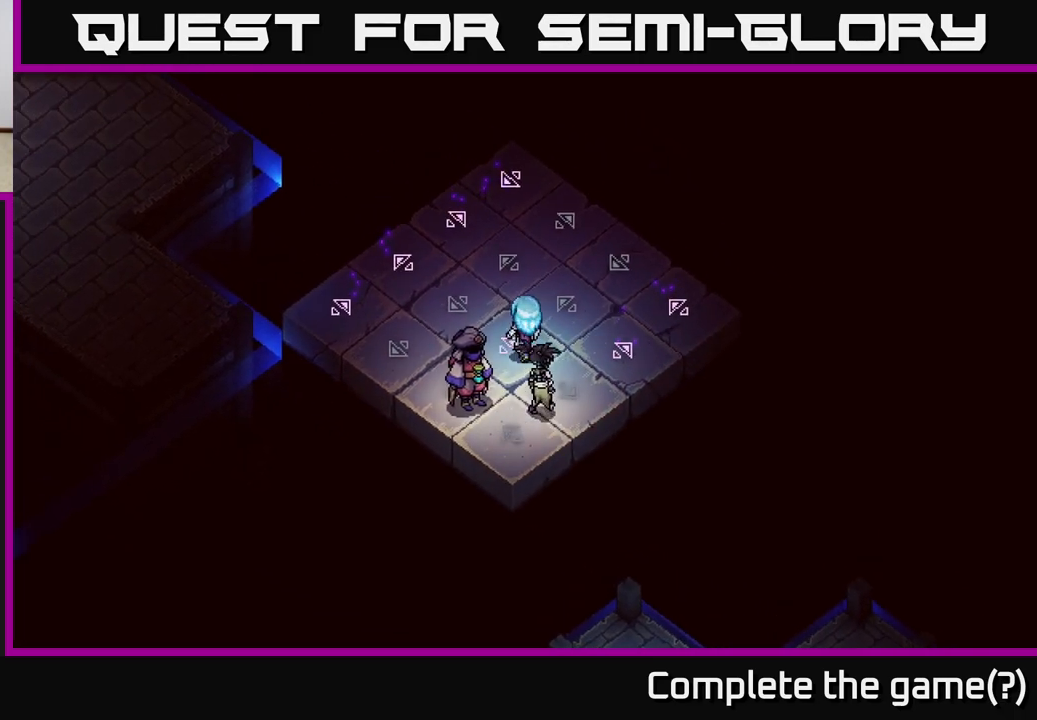
{"buttons": [], "left_stick": "up-right", "right_stick": "center", "events": [[400, "left_stick", "up-right"]]}
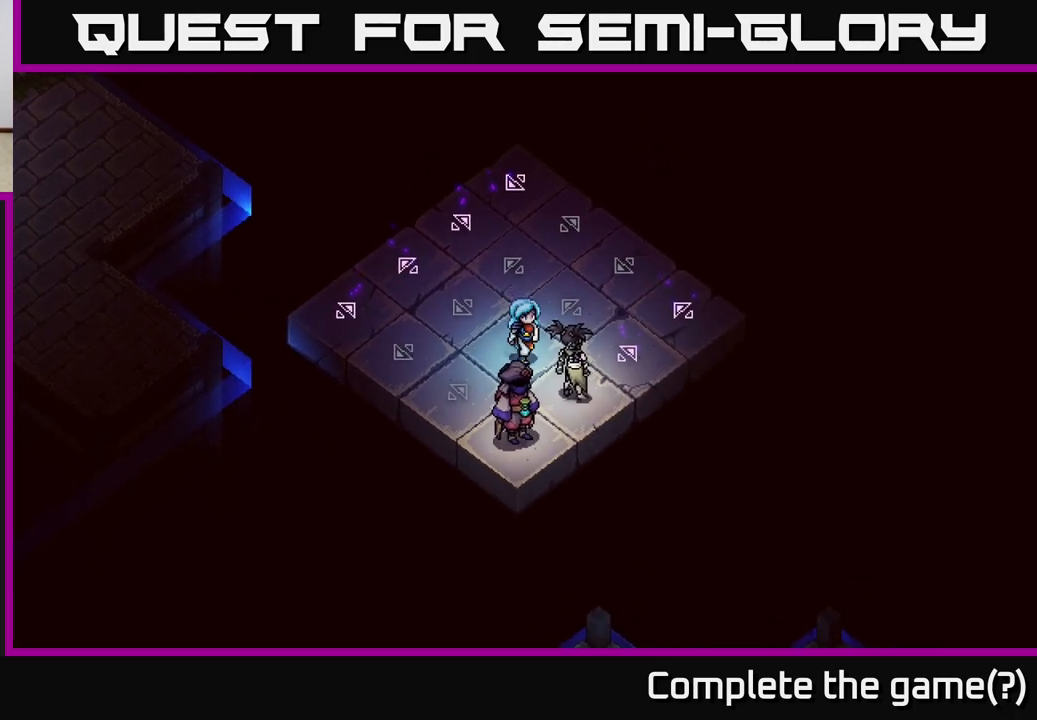
{"buttons": [], "left_stick": "center", "right_stick": "center", "events": [[183, "left_stick", "center"]]}
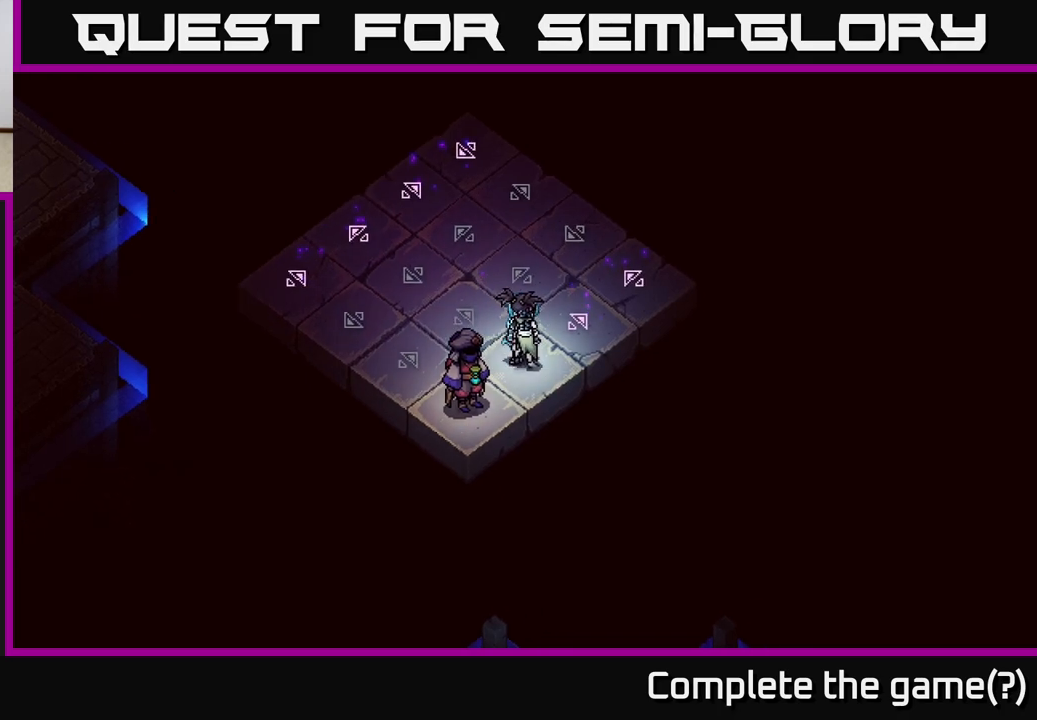
{"buttons": [], "left_stick": "center", "right_stick": "center", "events": [[67, "left_stick", "right"], [117, "left_stick", "up-right"], [417, "left_stick", "center"]]}
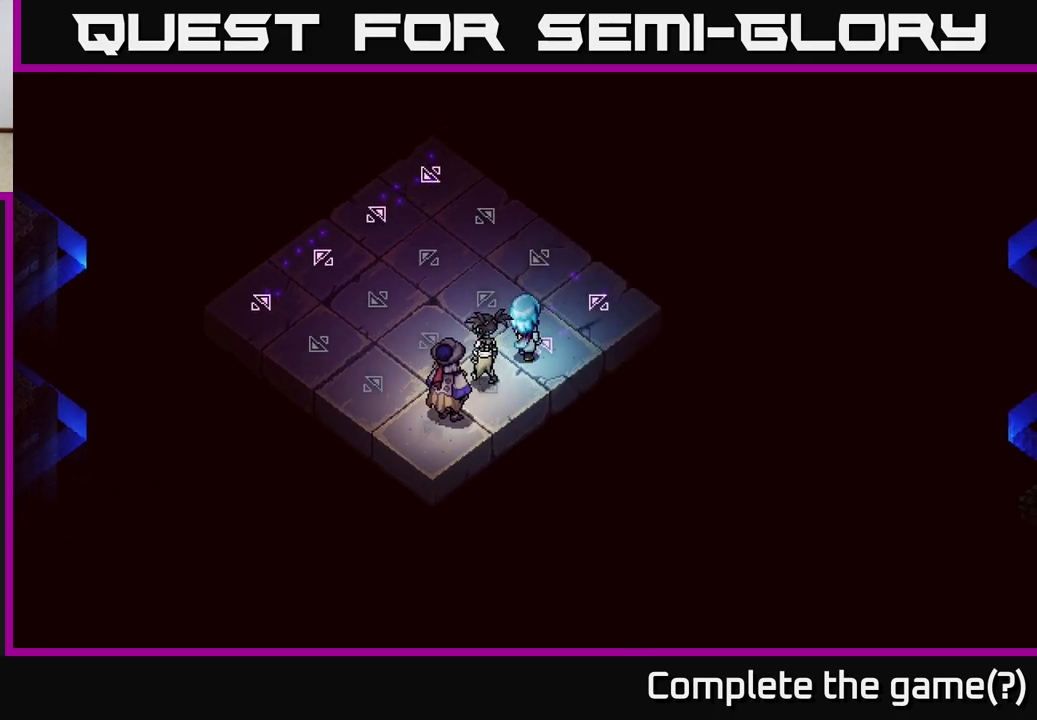
{"buttons": [], "left_stick": "center", "right_stick": "center", "events": []}
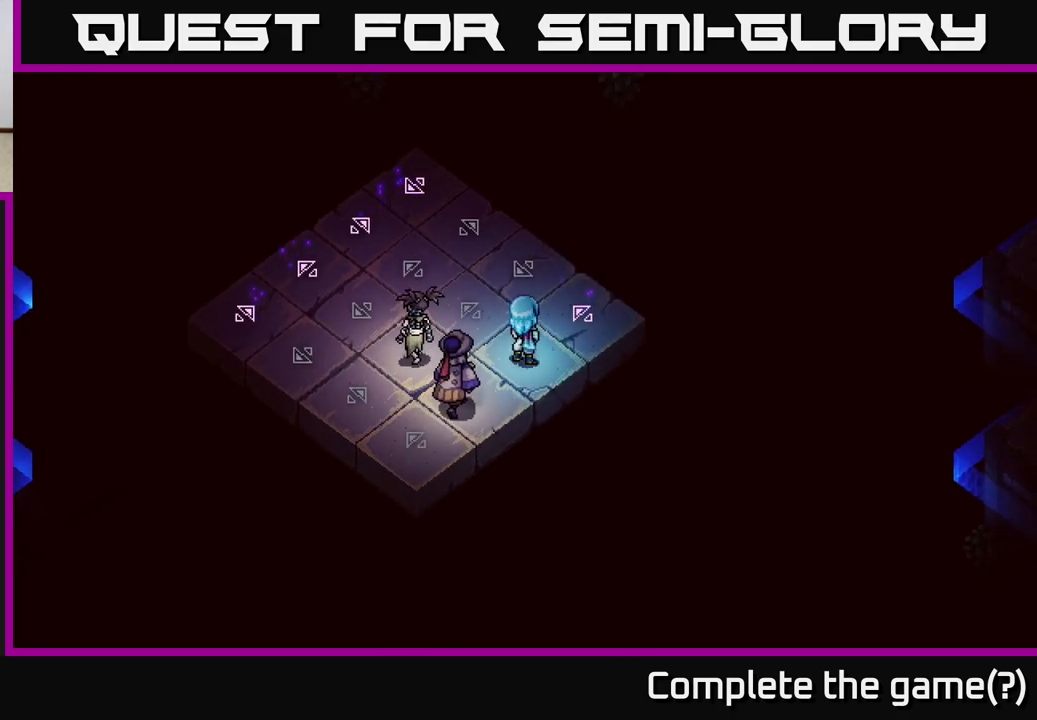
{"buttons": [], "left_stick": "center", "right_stick": "center", "events": []}
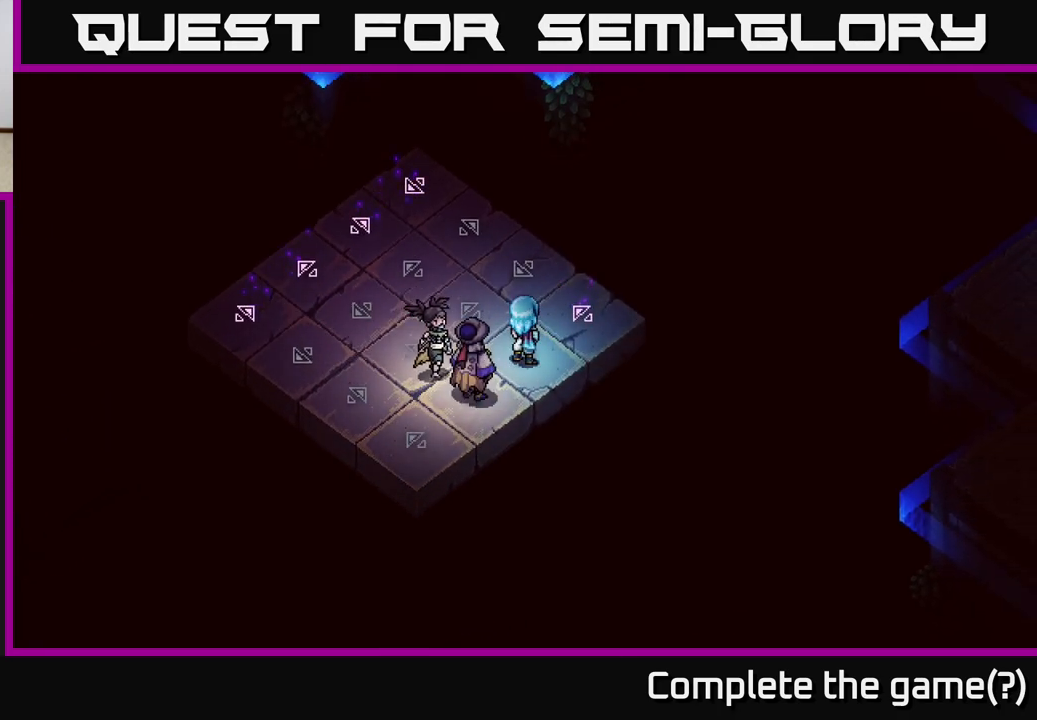
{"buttons": [], "left_stick": "center", "right_stick": "center", "events": []}
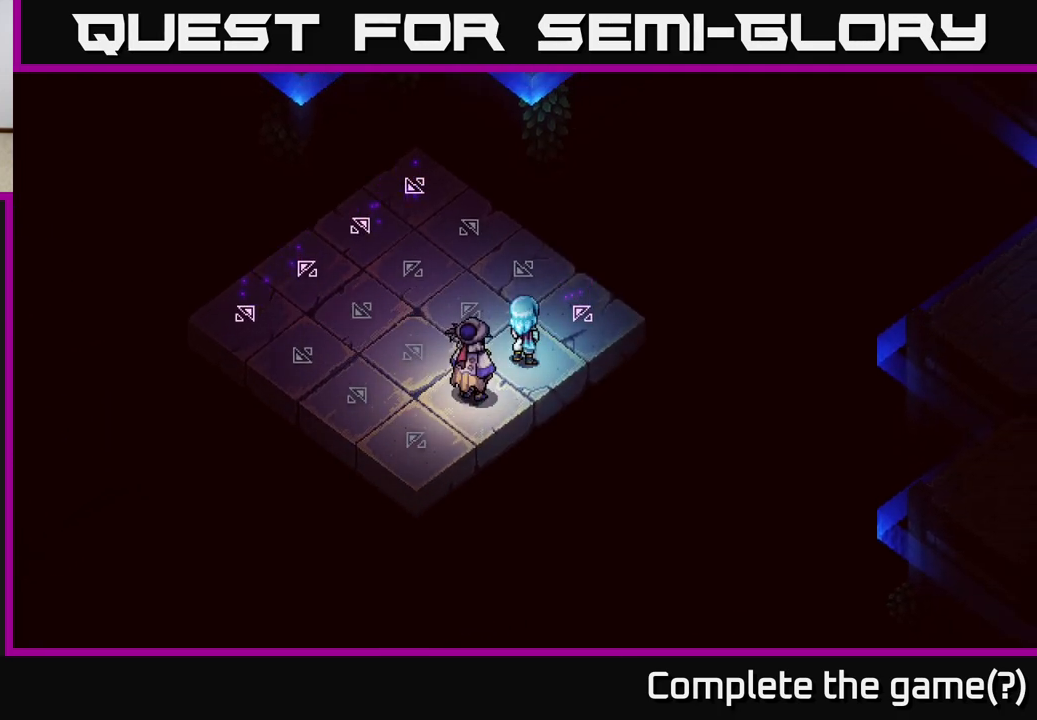
{"buttons": [], "left_stick": "center", "right_stick": "center", "events": []}
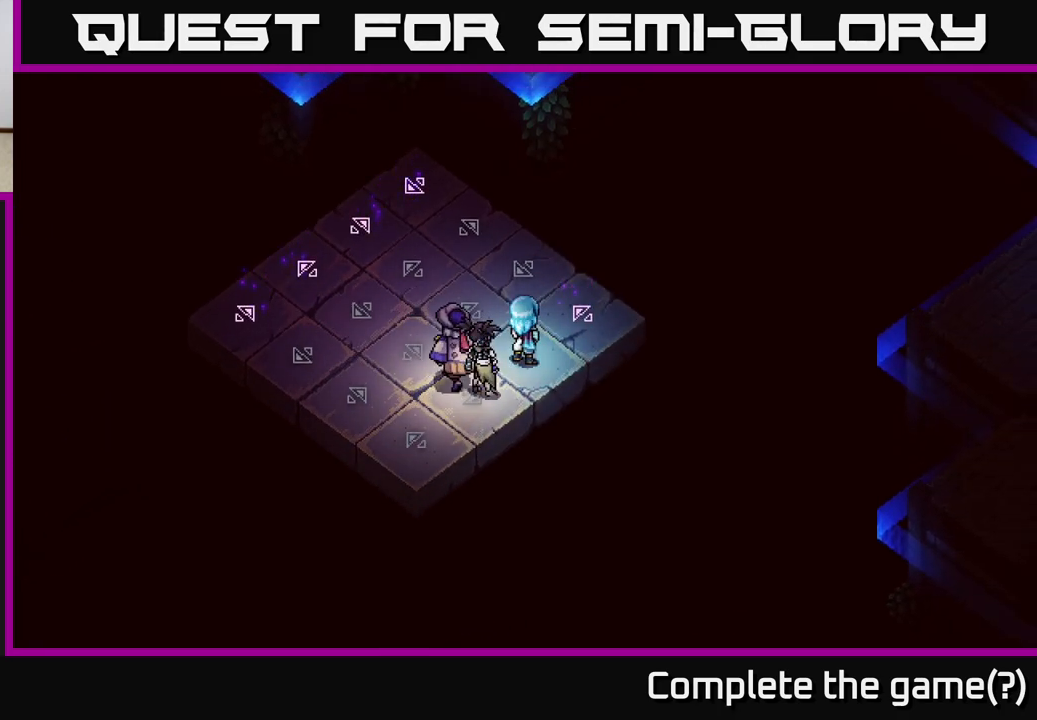
{"buttons": [], "left_stick": "center", "right_stick": "center", "events": []}
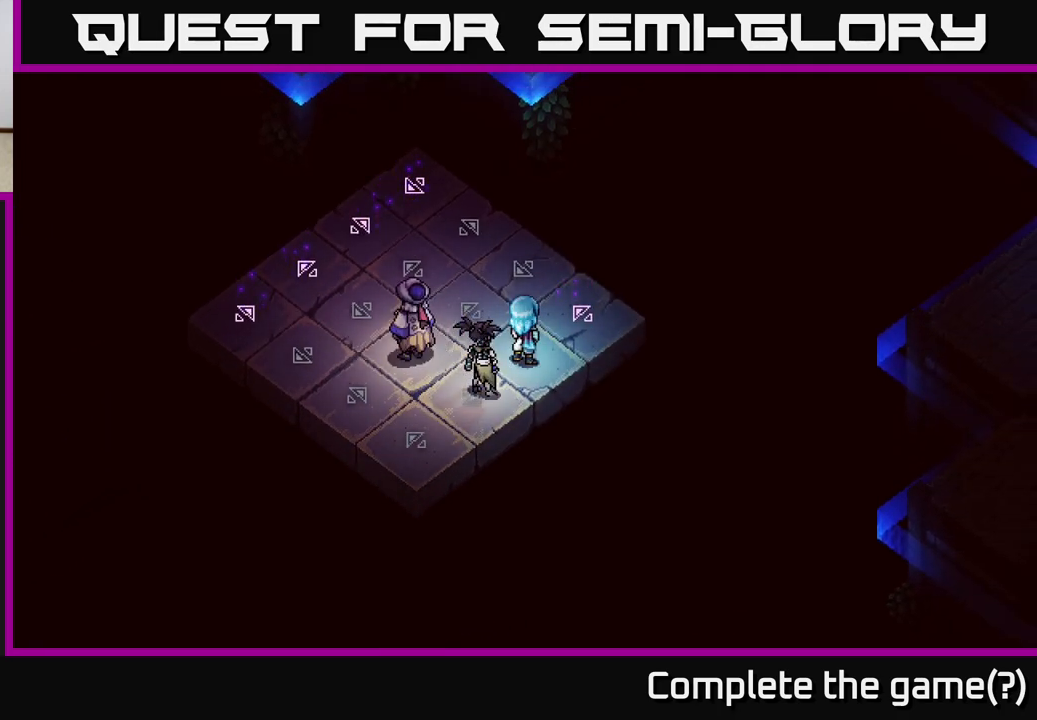
{"buttons": [], "left_stick": "center", "right_stick": "center", "events": []}
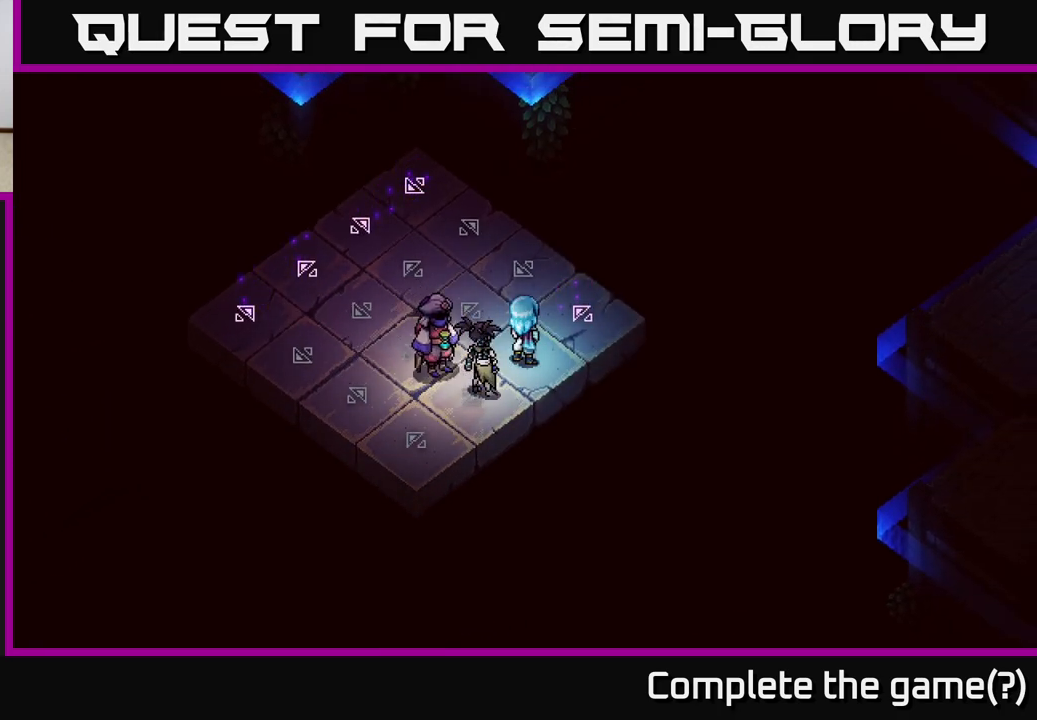
{"buttons": [], "left_stick": "center", "right_stick": "center", "events": []}
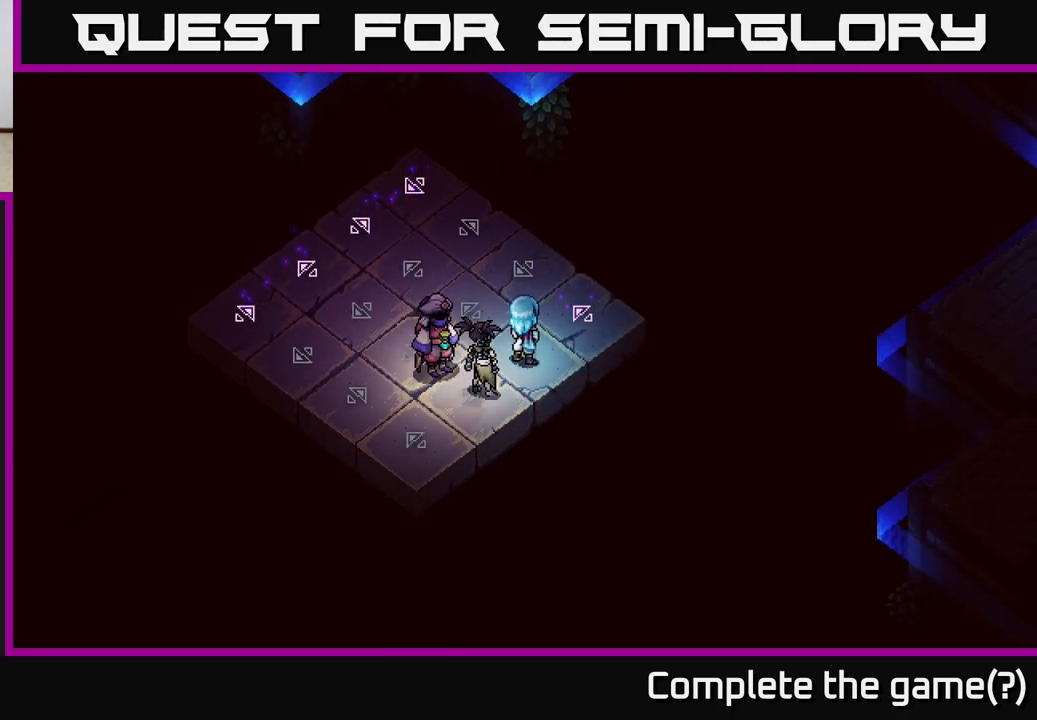
{"buttons": [], "left_stick": "center", "right_stick": "center", "events": []}
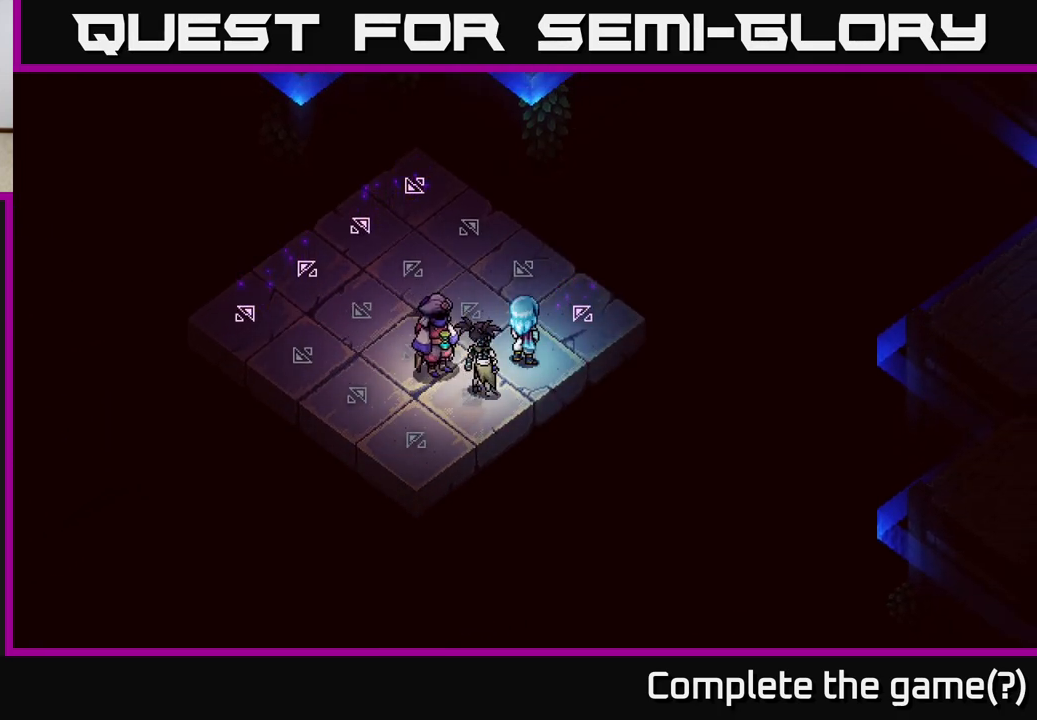
{"buttons": [], "left_stick": "center", "right_stick": "center", "events": [[100, "left_stick", "up-left"], [233, "left_stick", "left"], [383, "left_stick", "center"]]}
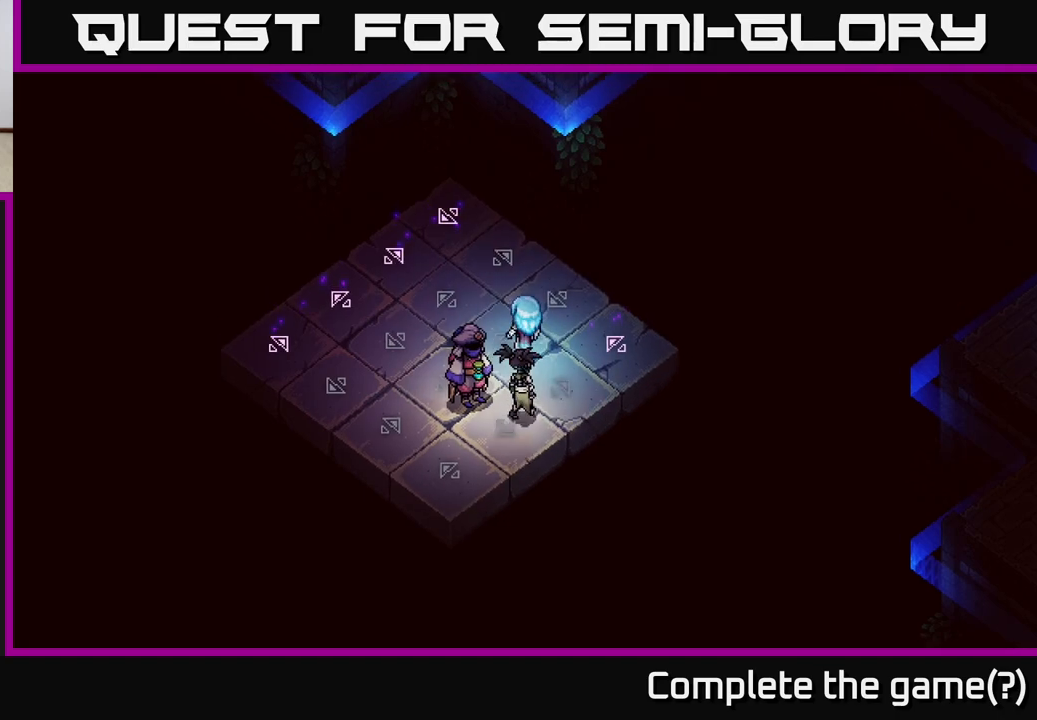
{"buttons": [], "left_stick": "up-right", "right_stick": "center", "events": [[317, "left_stick", "up"], [417, "left_stick", "up-right"]]}
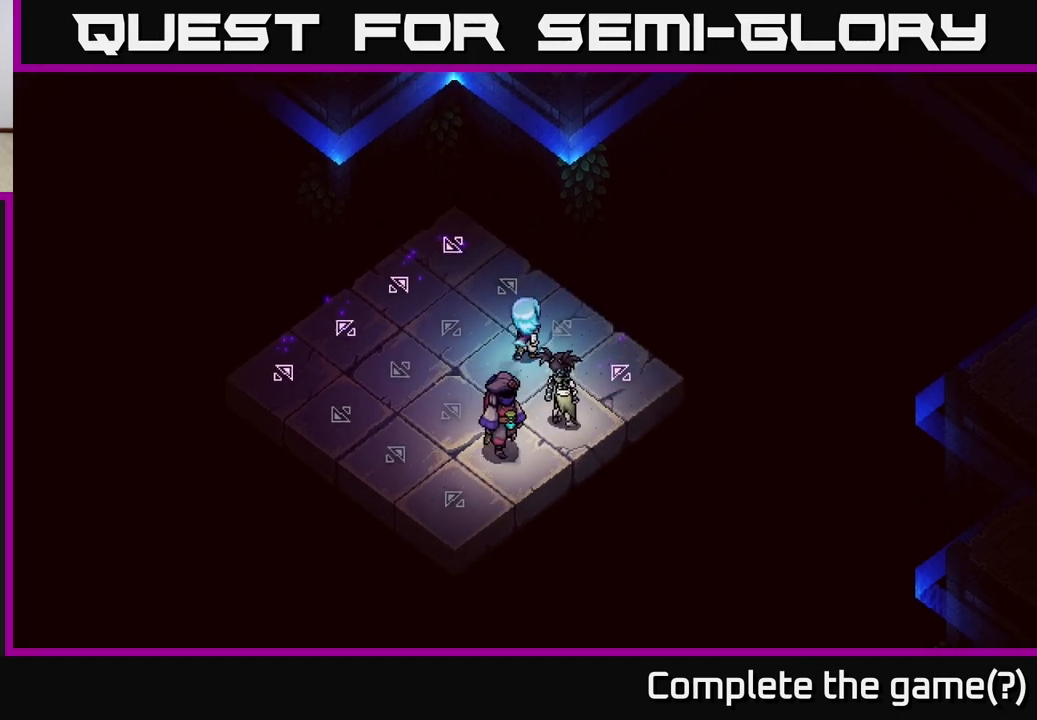
{"buttons": [], "left_stick": "center", "right_stick": "center", "events": [[250, "left_stick", "center"]]}
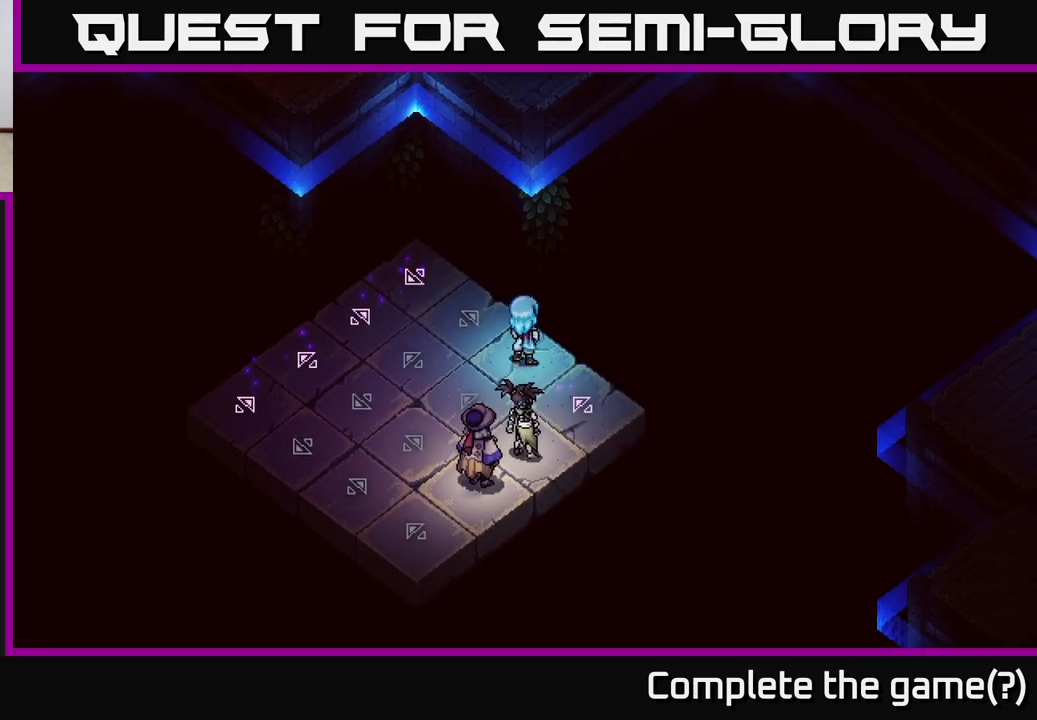
{"buttons": [], "left_stick": "center", "right_stick": "center", "events": []}
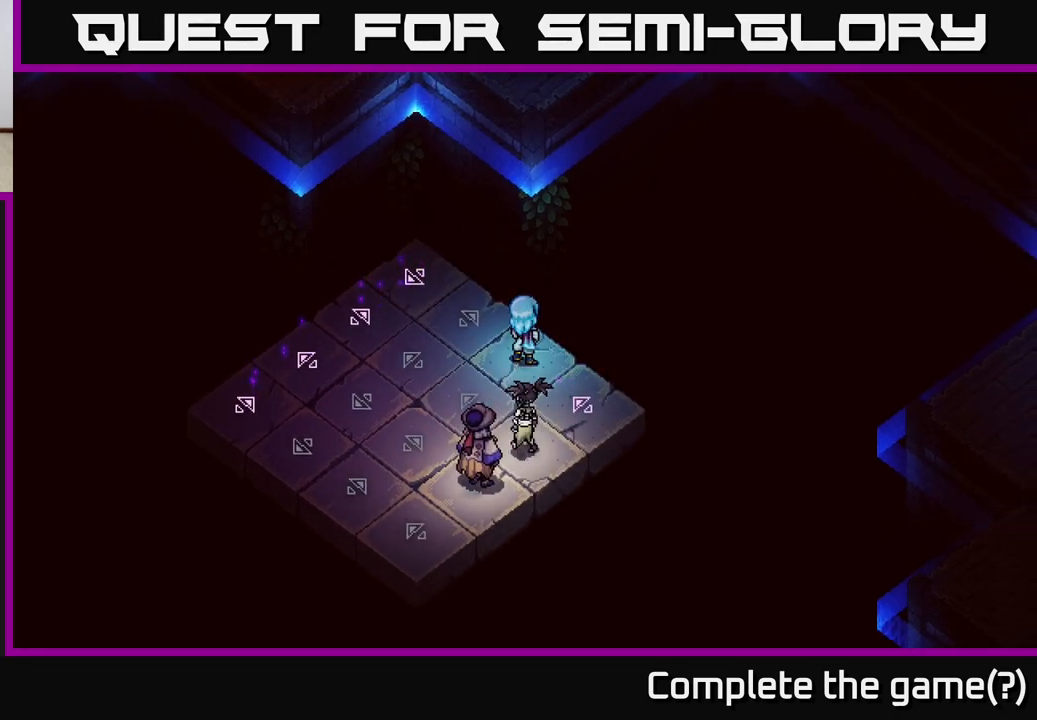
{"buttons": [], "left_stick": "left", "right_stick": "center", "events": [[333, "left_stick", "left"]]}
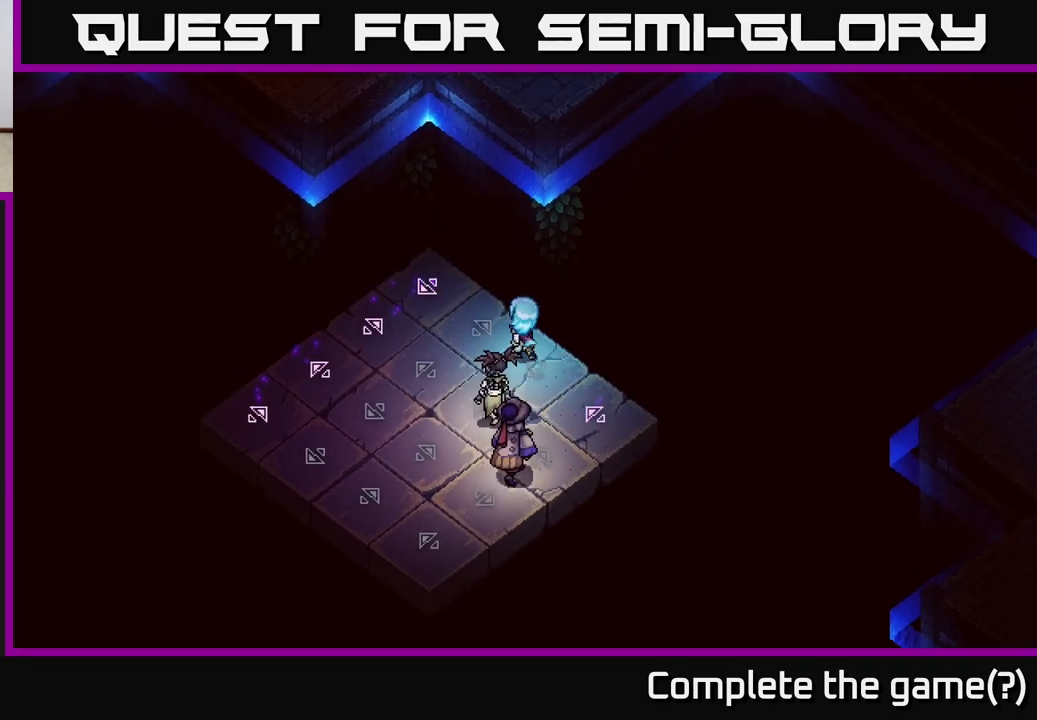
{"buttons": [], "left_stick": "center", "right_stick": "center", "events": [[200, "left_stick", "center"]]}